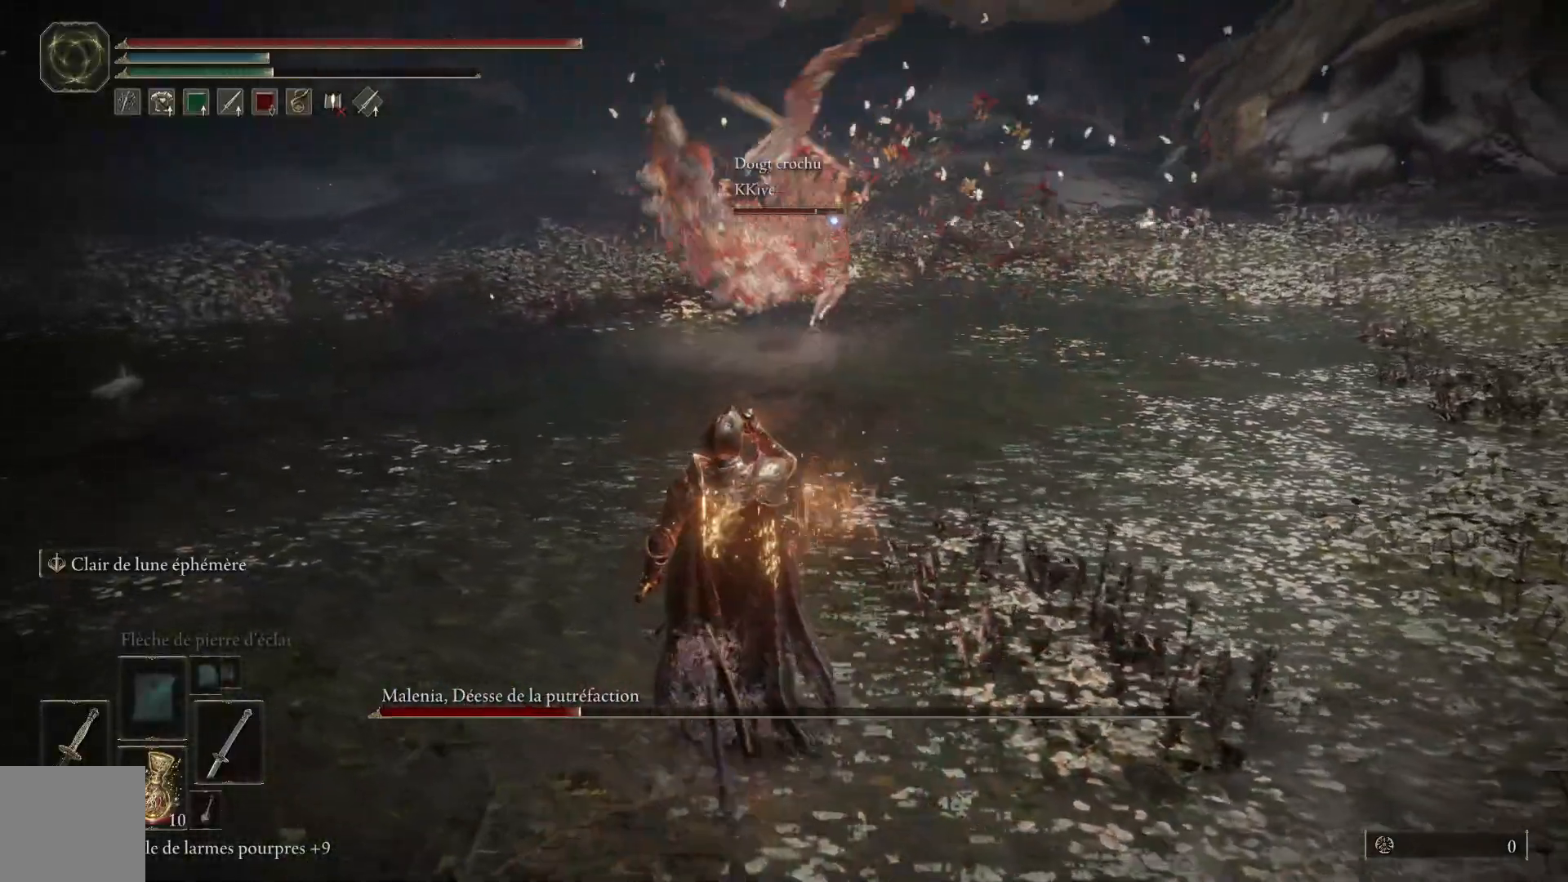
Gameplay with a controller (Xbox layout); each line is a JSON object with the inputs held at the frame after it (dt_ms = milliseconds from this image to that frame). "events" lists button and stick changes between this image and that frame as [ms after this image, input, new state], when the widget could be followed in between. Not read: SHARE Z.
{"dt_ms": 500, "buttons": ["B"], "left_stick": "up", "right_stick": "center", "events": [[83, "left_stick", "up"]]}
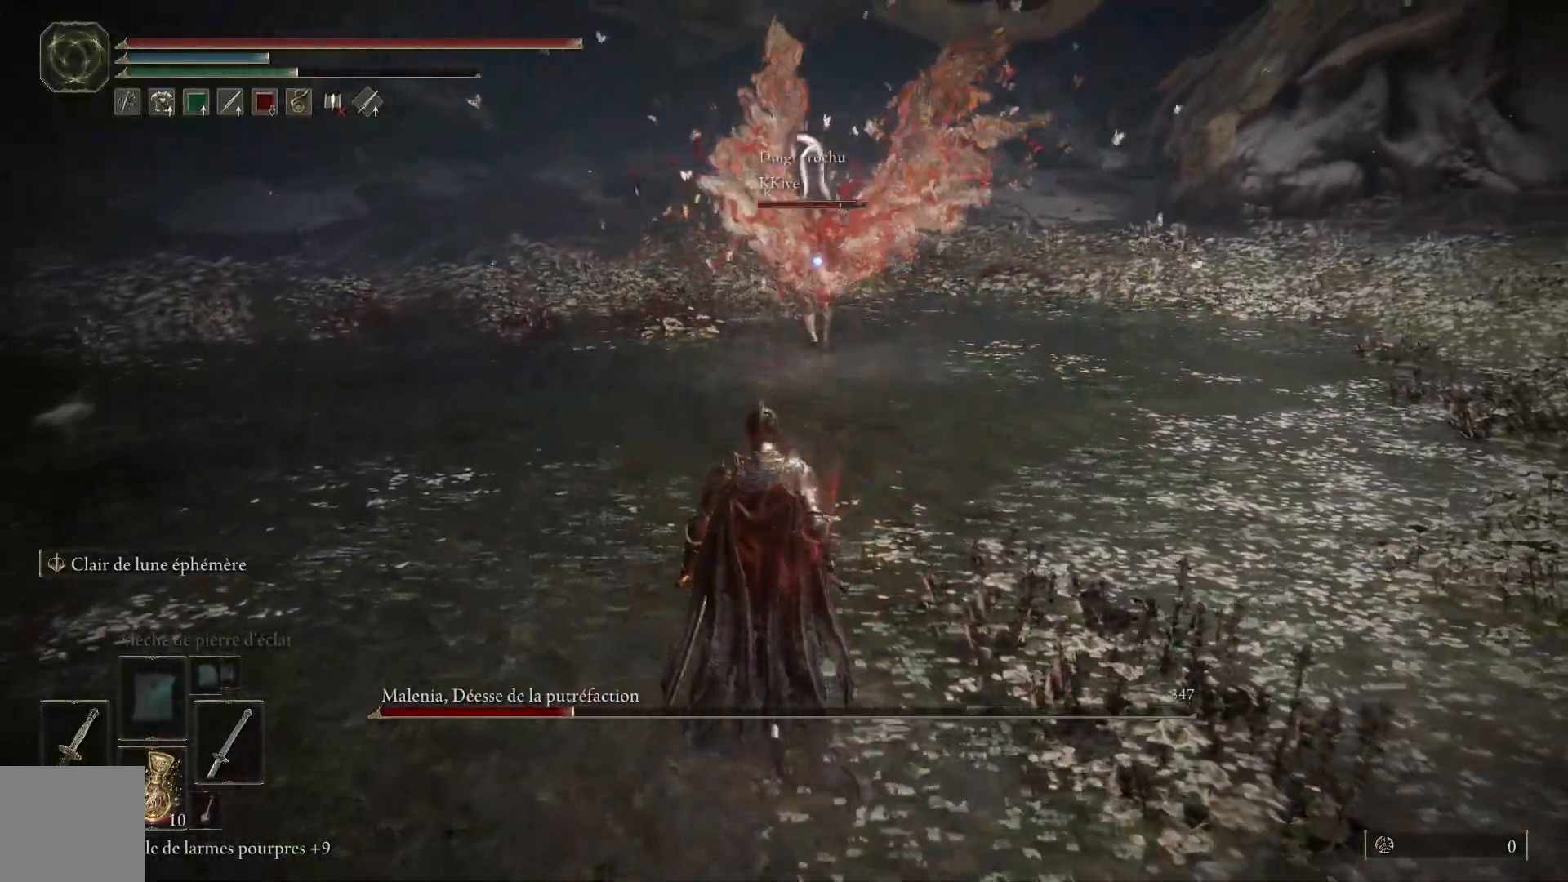
{"dt_ms": 500, "buttons": ["B"], "left_stick": "up", "right_stick": "center", "events": []}
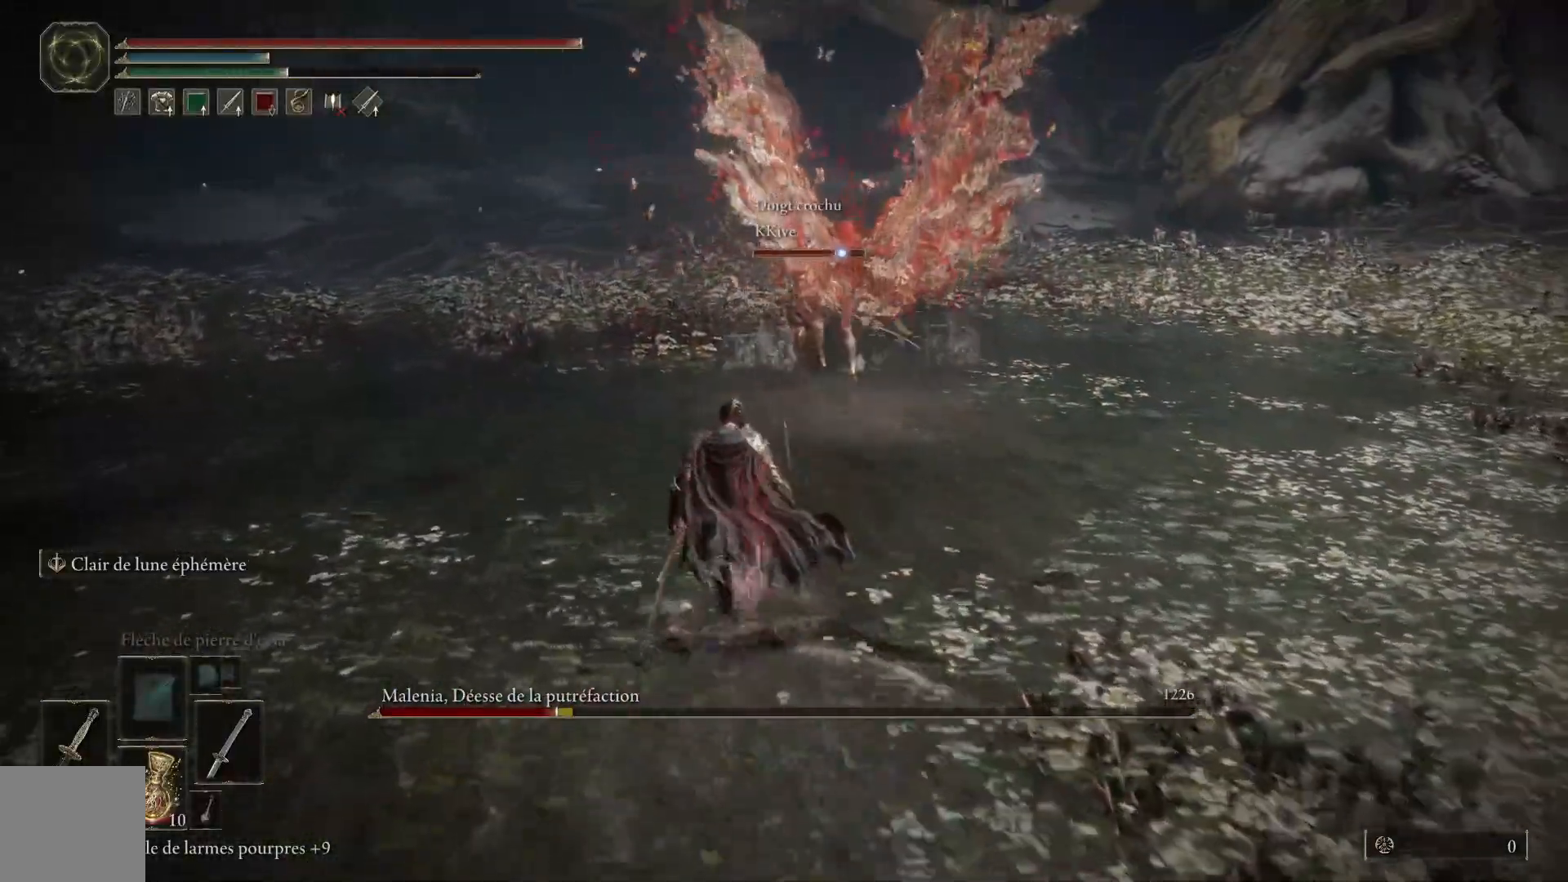
{"dt_ms": 500, "buttons": ["B"], "left_stick": "up", "right_stick": "center", "events": [[33, "left_stick", "up-left"], [200, "left_stick", "up"]]}
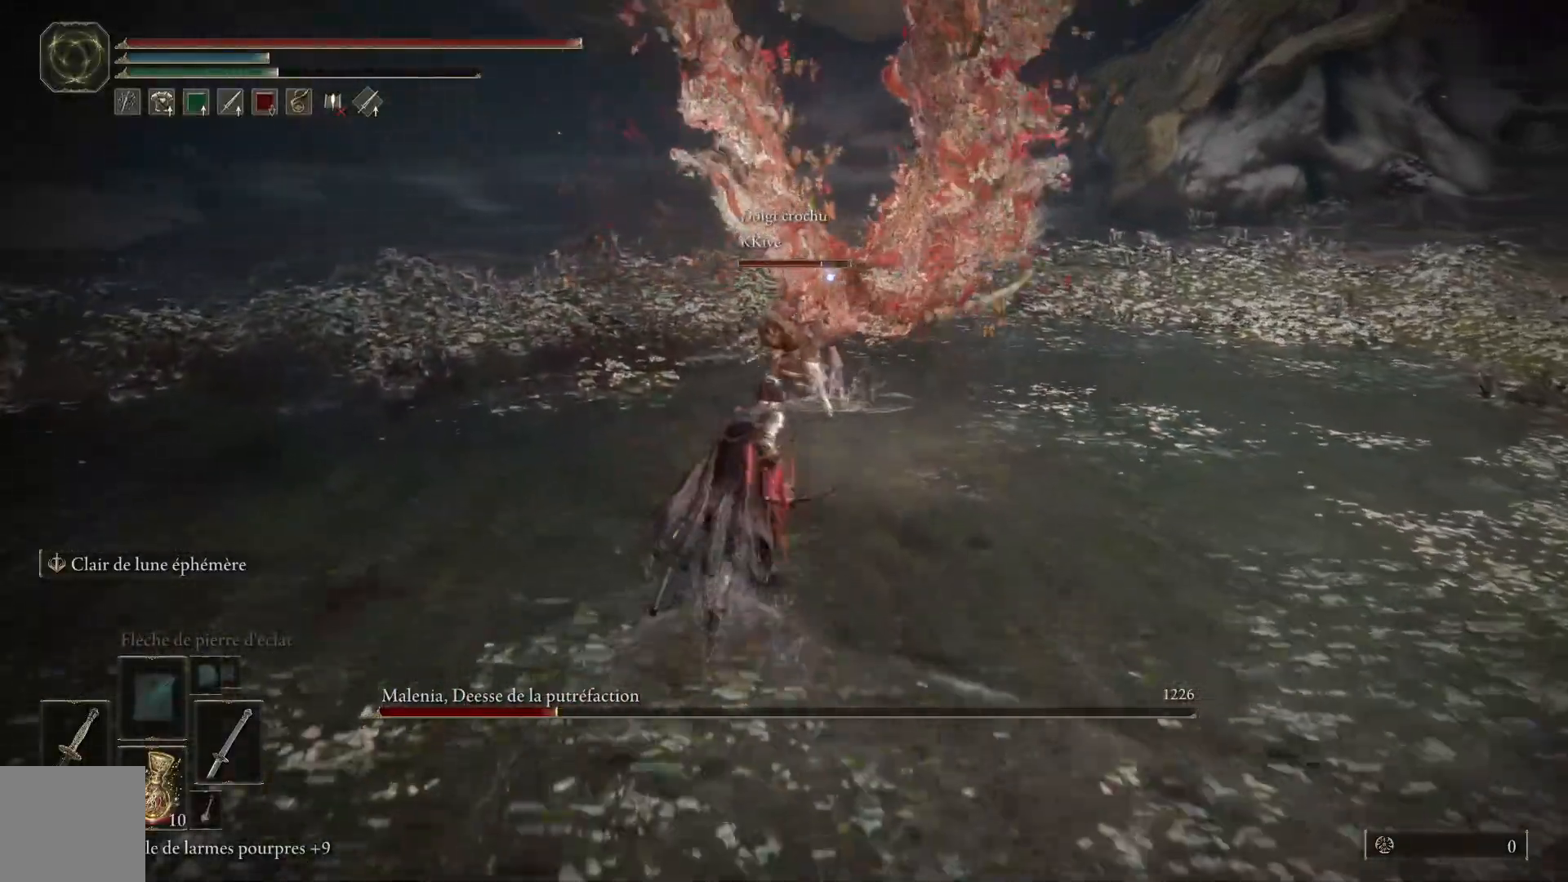
{"dt_ms": 500, "buttons": [], "left_stick": "up-right", "right_stick": "center", "events": [[383, "B", "up"], [383, "L1", "down"], [417, "left_stick", "up-right"], [483, "L1", "up"]]}
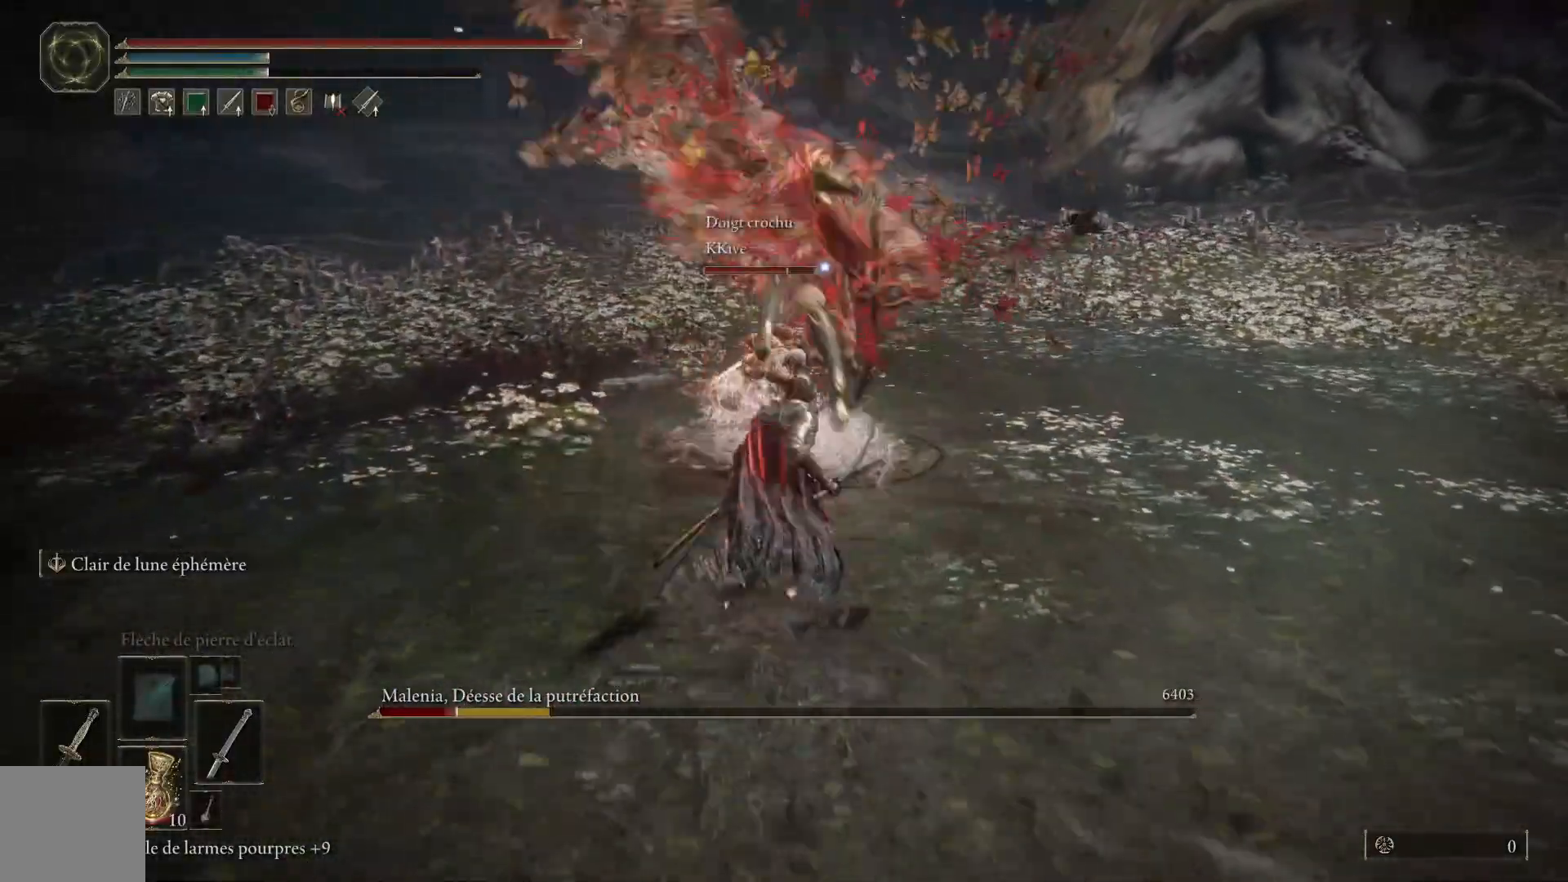
{"dt_ms": 500, "buttons": ["L1"], "left_stick": "up-right", "right_stick": "center", "events": [[50, "L1", "down"], [150, "L1", "up"], [217, "L1", "down"], [333, "L1", "up"], [450, "L1", "down"]]}
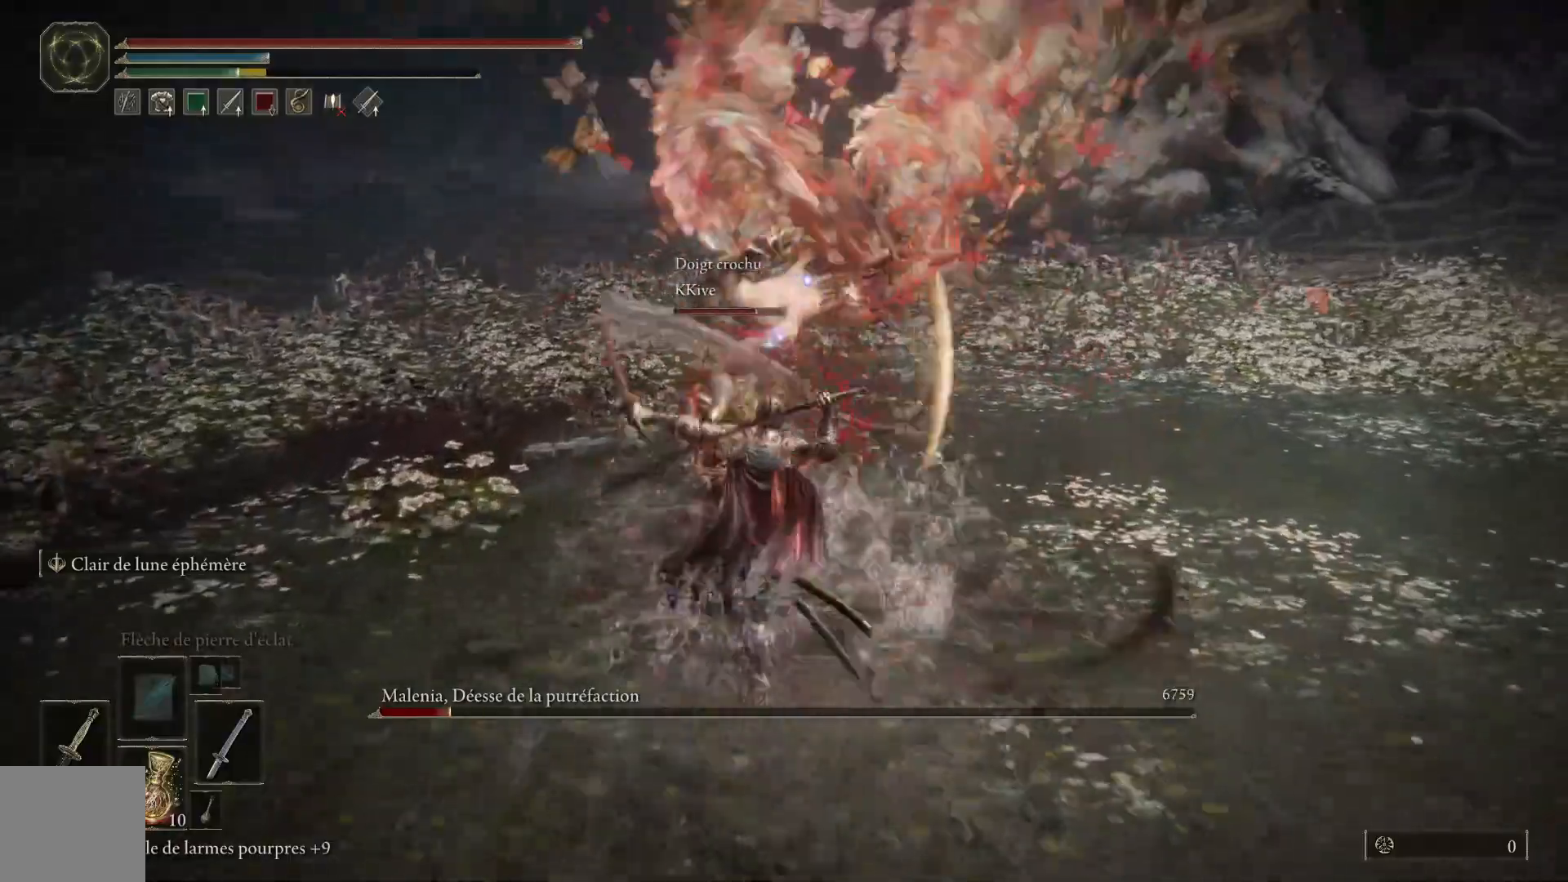
{"dt_ms": 500, "buttons": ["L1"], "left_stick": "up-right", "right_stick": "center", "events": [[67, "L1", "up"], [150, "L1", "down"], [267, "L1", "up"], [333, "L1", "down"], [433, "L1", "up"], [483, "L1", "down"]]}
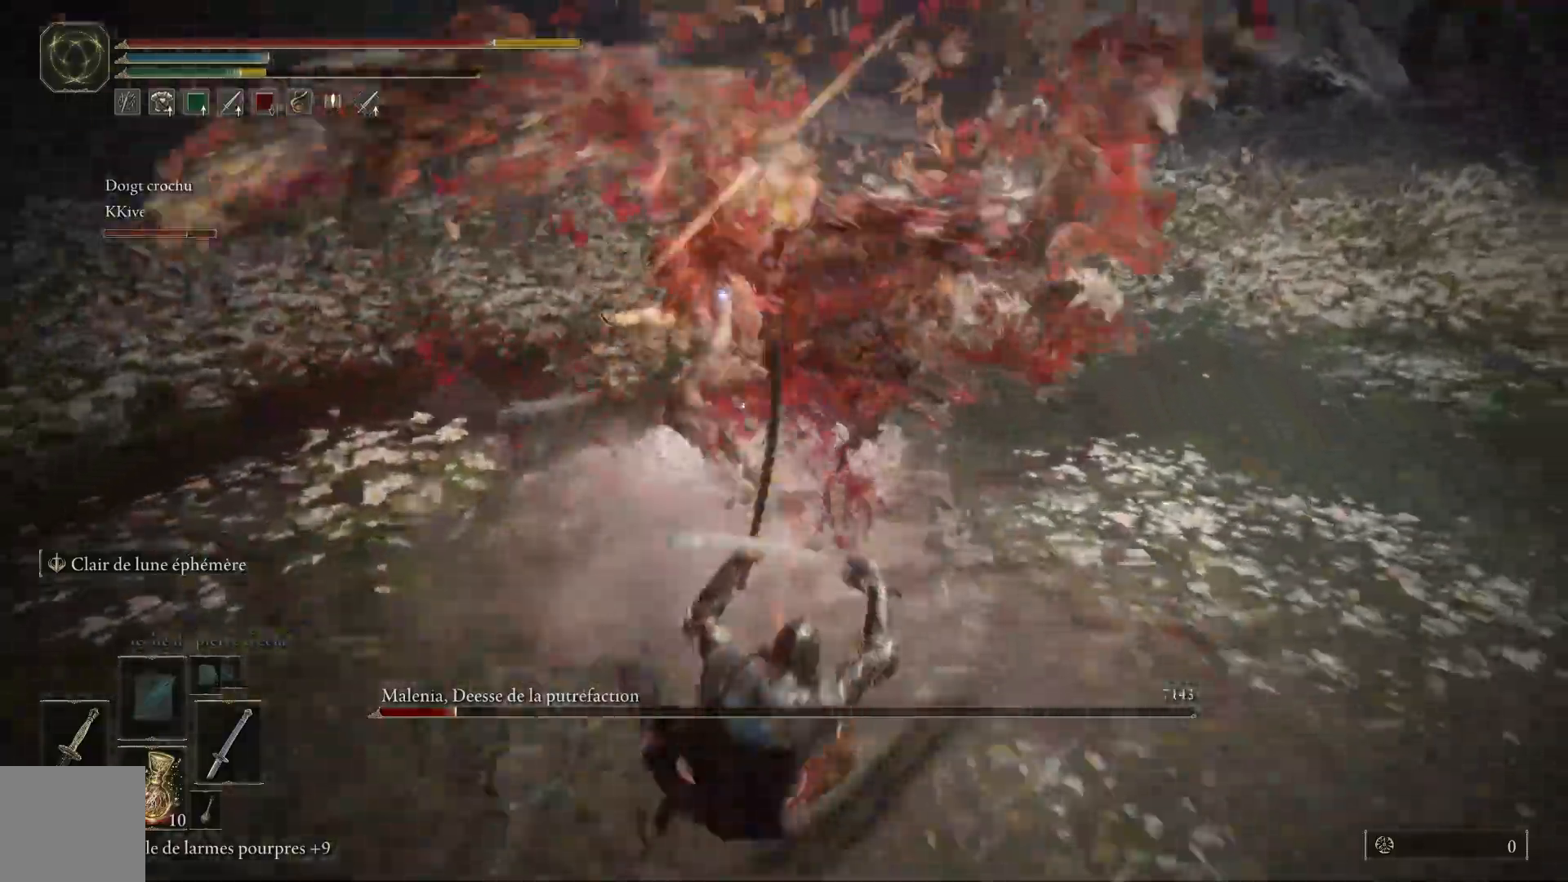
{"dt_ms": 500, "buttons": [], "left_stick": "down", "right_stick": "center", "events": [[117, "L1", "up"], [317, "left_stick", "down"], [350, "B", "down"], [500, "B", "up"]]}
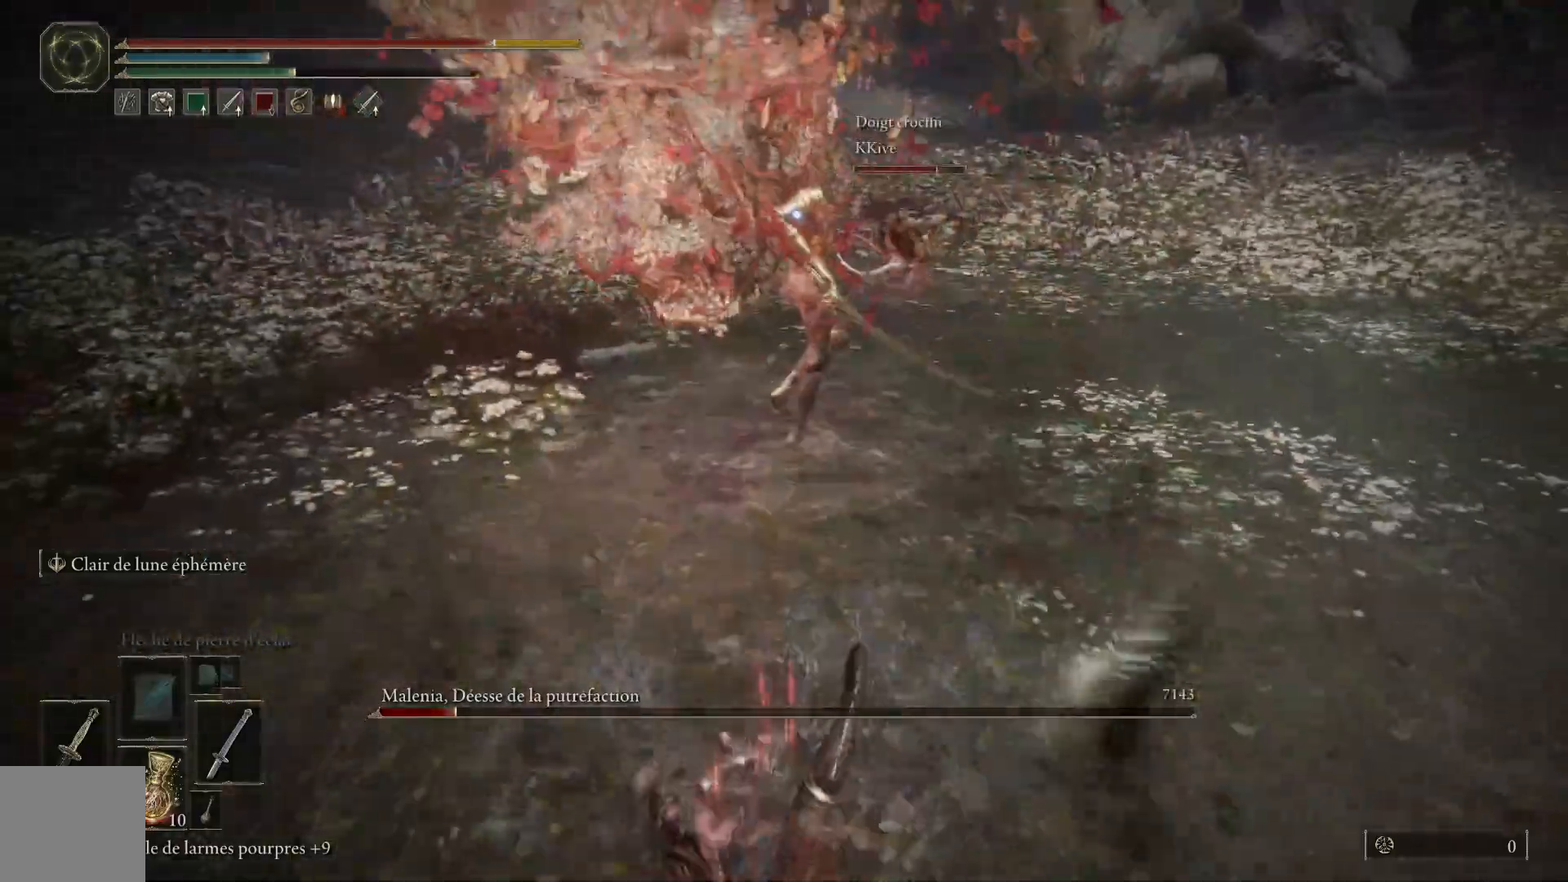
{"dt_ms": 500, "buttons": [], "left_stick": "down", "right_stick": "center", "events": [[67, "B", "down"], [217, "B", "up"], [300, "B", "down"], [417, "B", "up"]]}
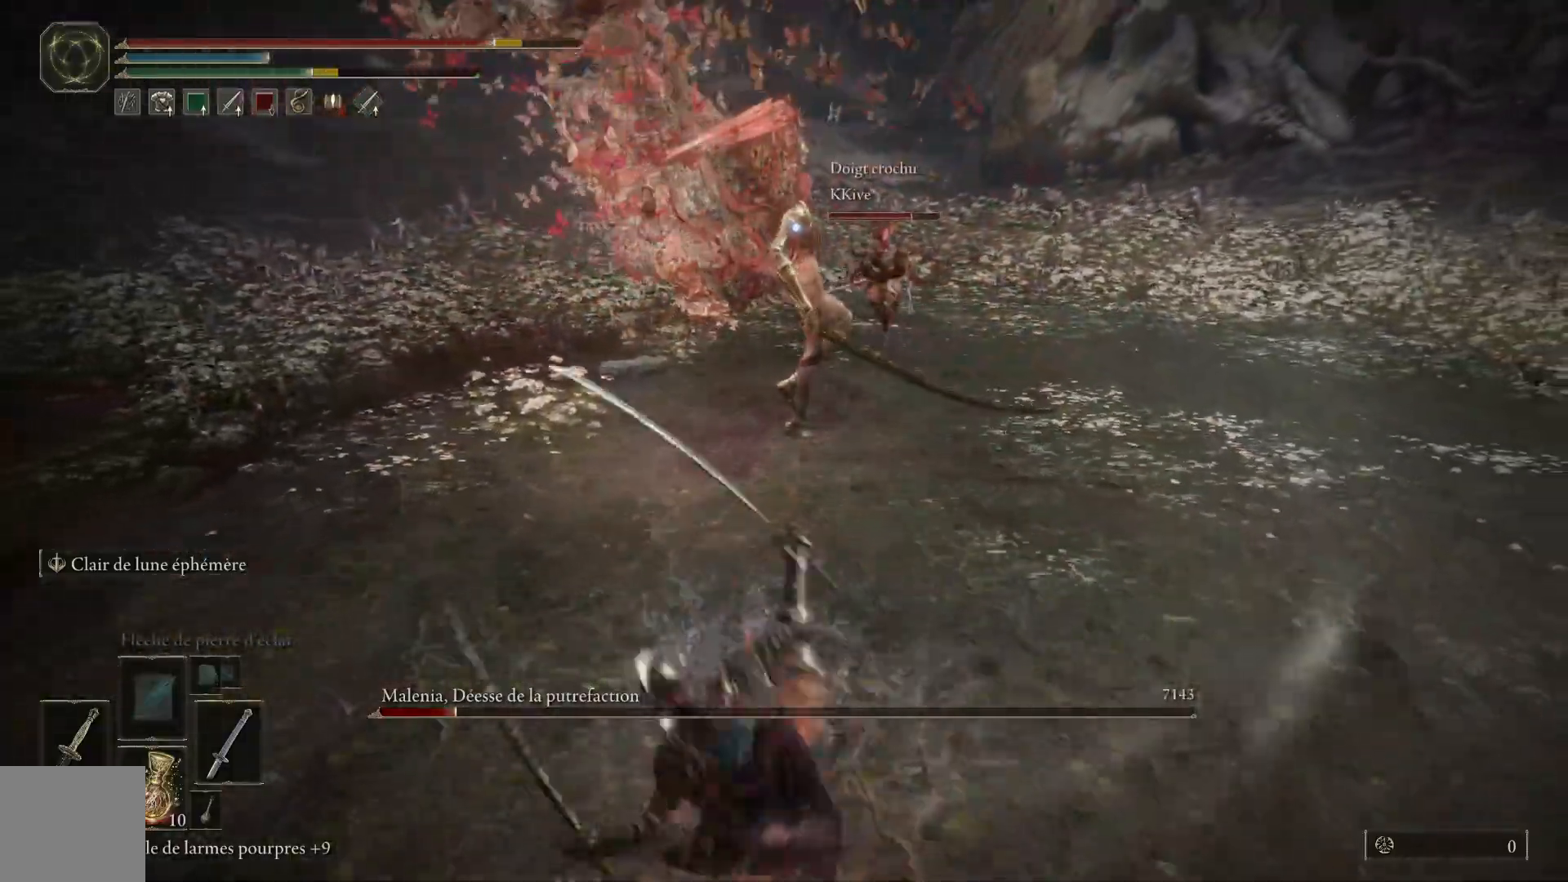
{"dt_ms": 500, "buttons": ["B"], "left_stick": "up-left", "right_stick": "center", "events": [[33, "left_stick", "down-left"], [300, "left_stick", "up-left"], [333, "B", "down"]]}
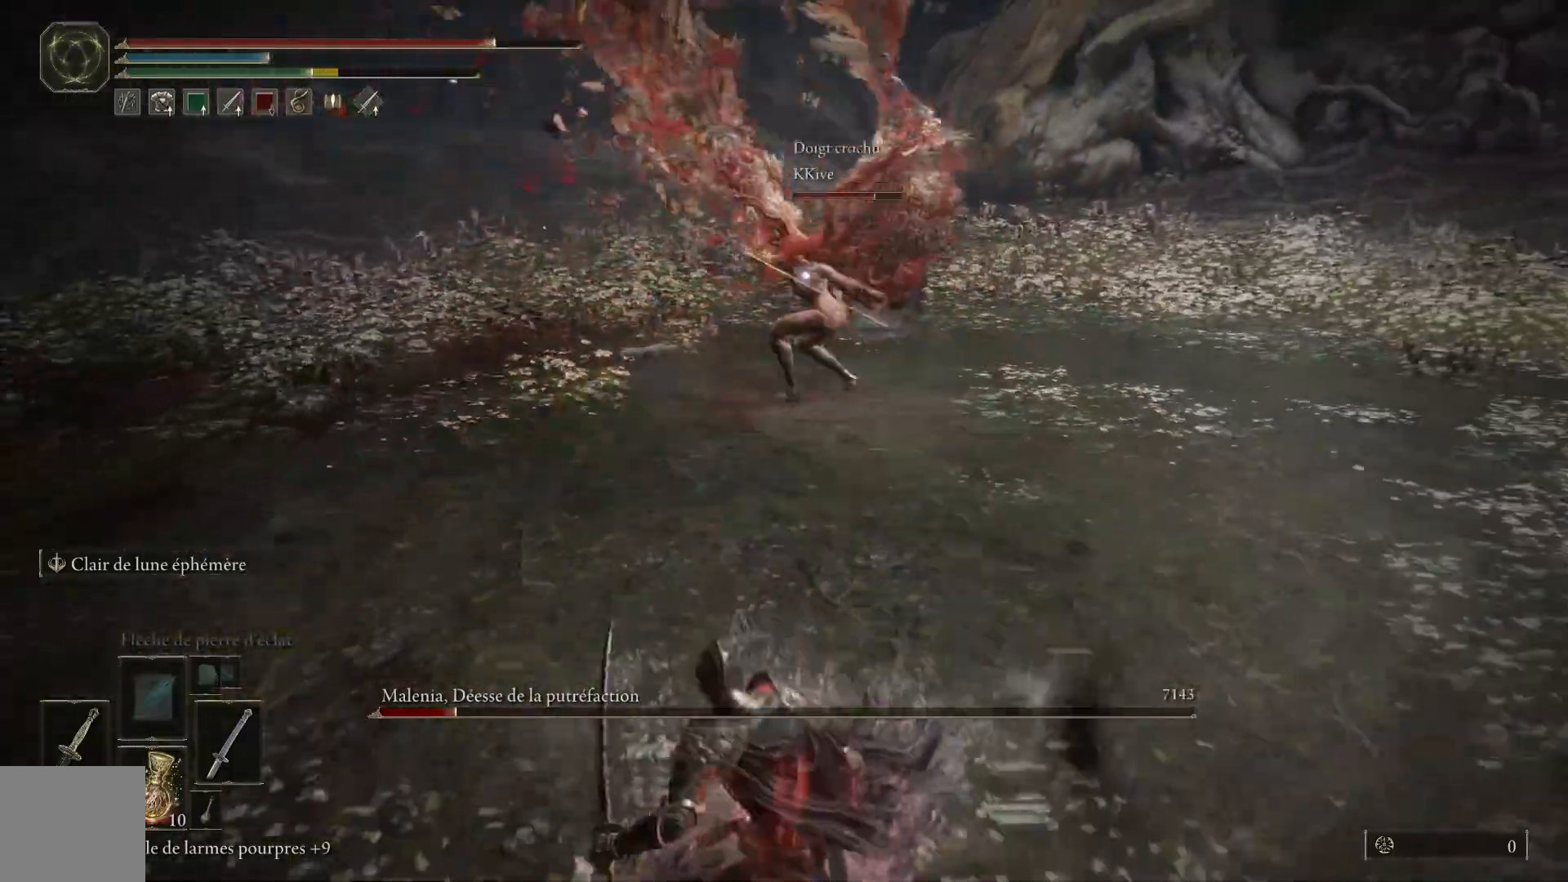
{"dt_ms": 500, "buttons": ["B"], "left_stick": "up-left", "right_stick": "center", "events": []}
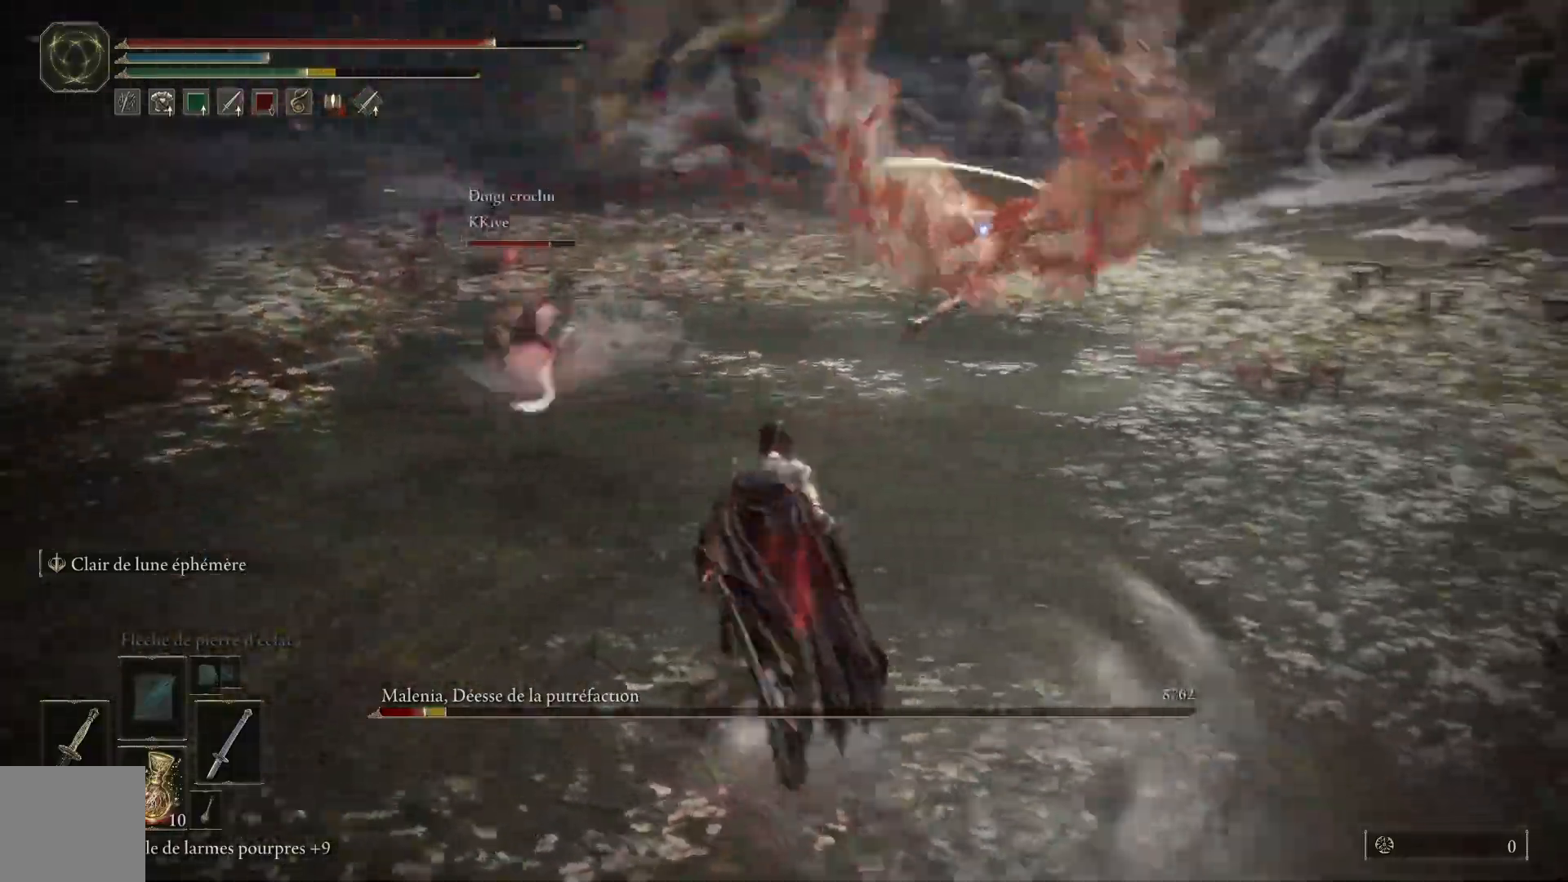
{"dt_ms": 500, "buttons": ["B"], "left_stick": "up-right", "right_stick": "center", "events": [[67, "left_stick", "up"], [167, "left_stick", "up-right"]]}
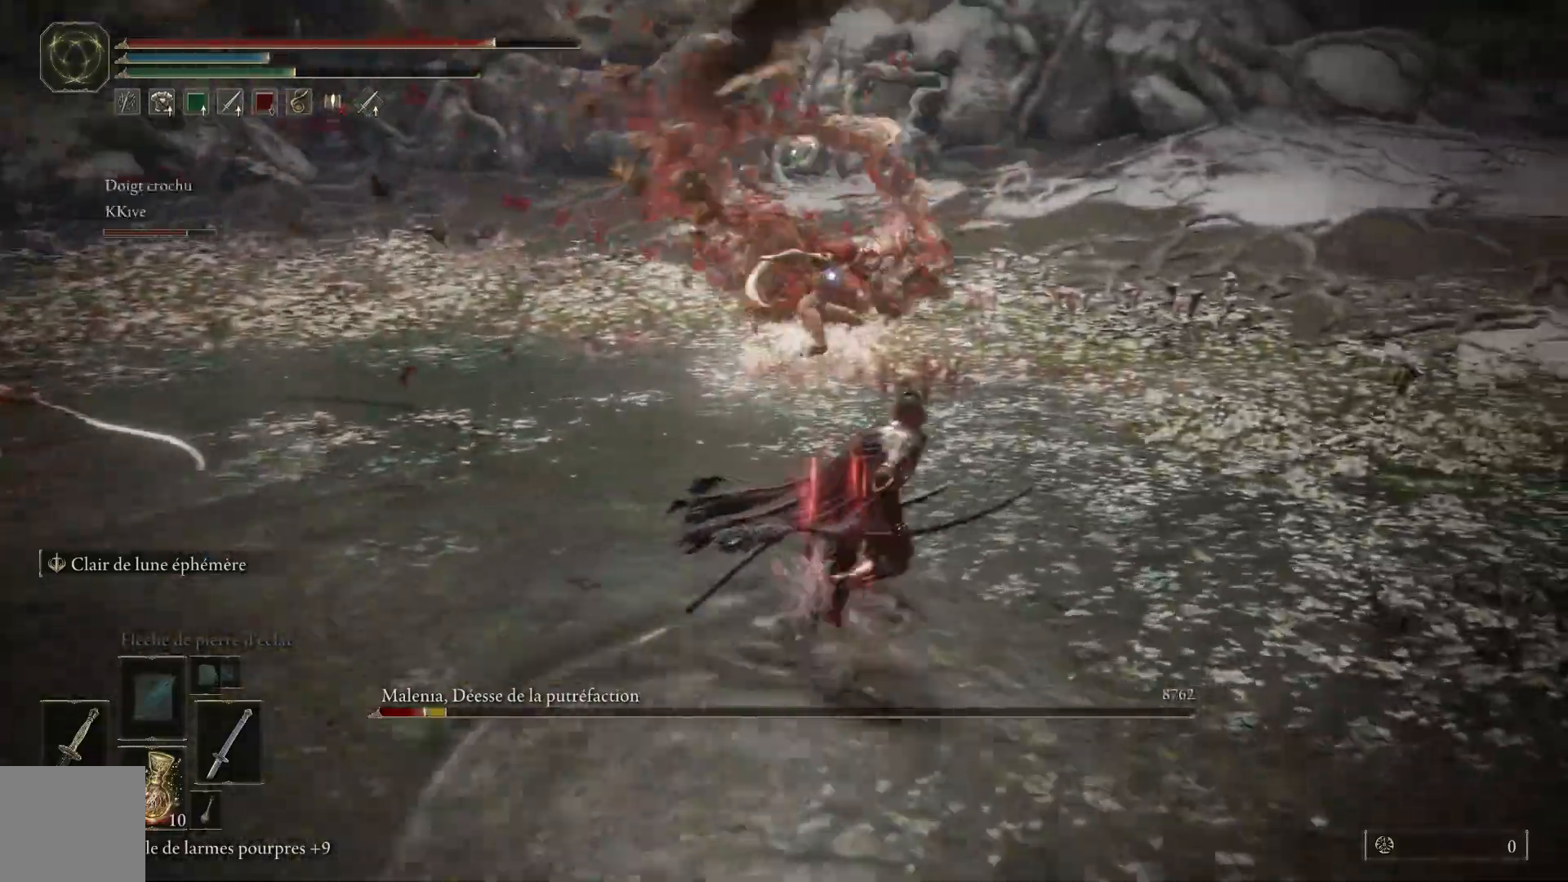
{"dt_ms": 500, "buttons": ["B"], "left_stick": "up-right", "right_stick": "center", "events": []}
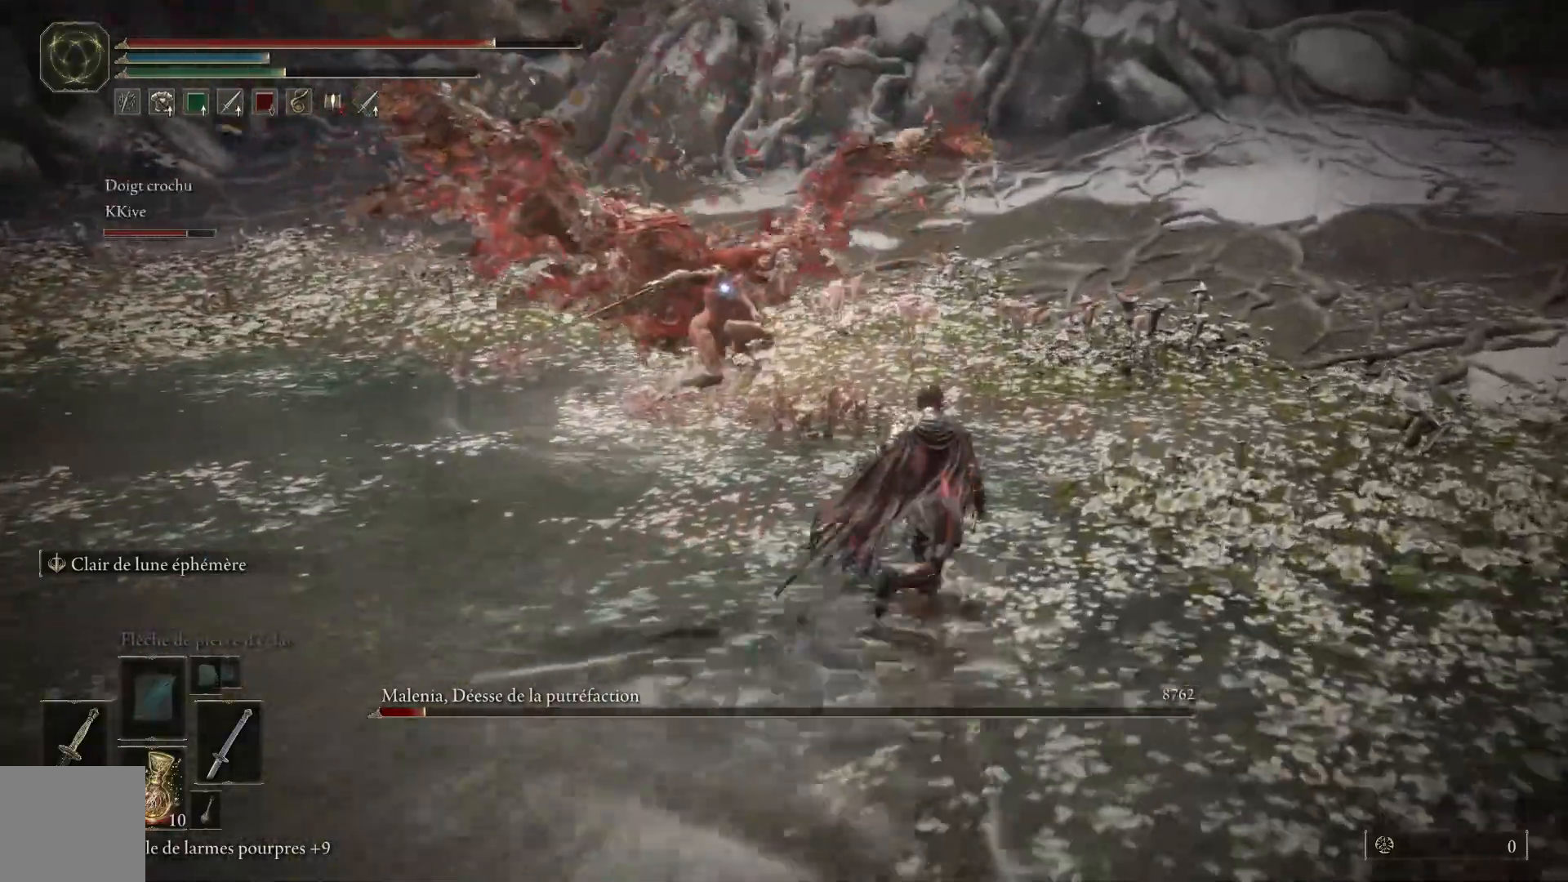
{"dt_ms": 500, "buttons": ["L1"], "left_stick": "up", "right_stick": "center", "events": [[33, "left_stick", "up"], [383, "B", "up"], [417, "L1", "down"]]}
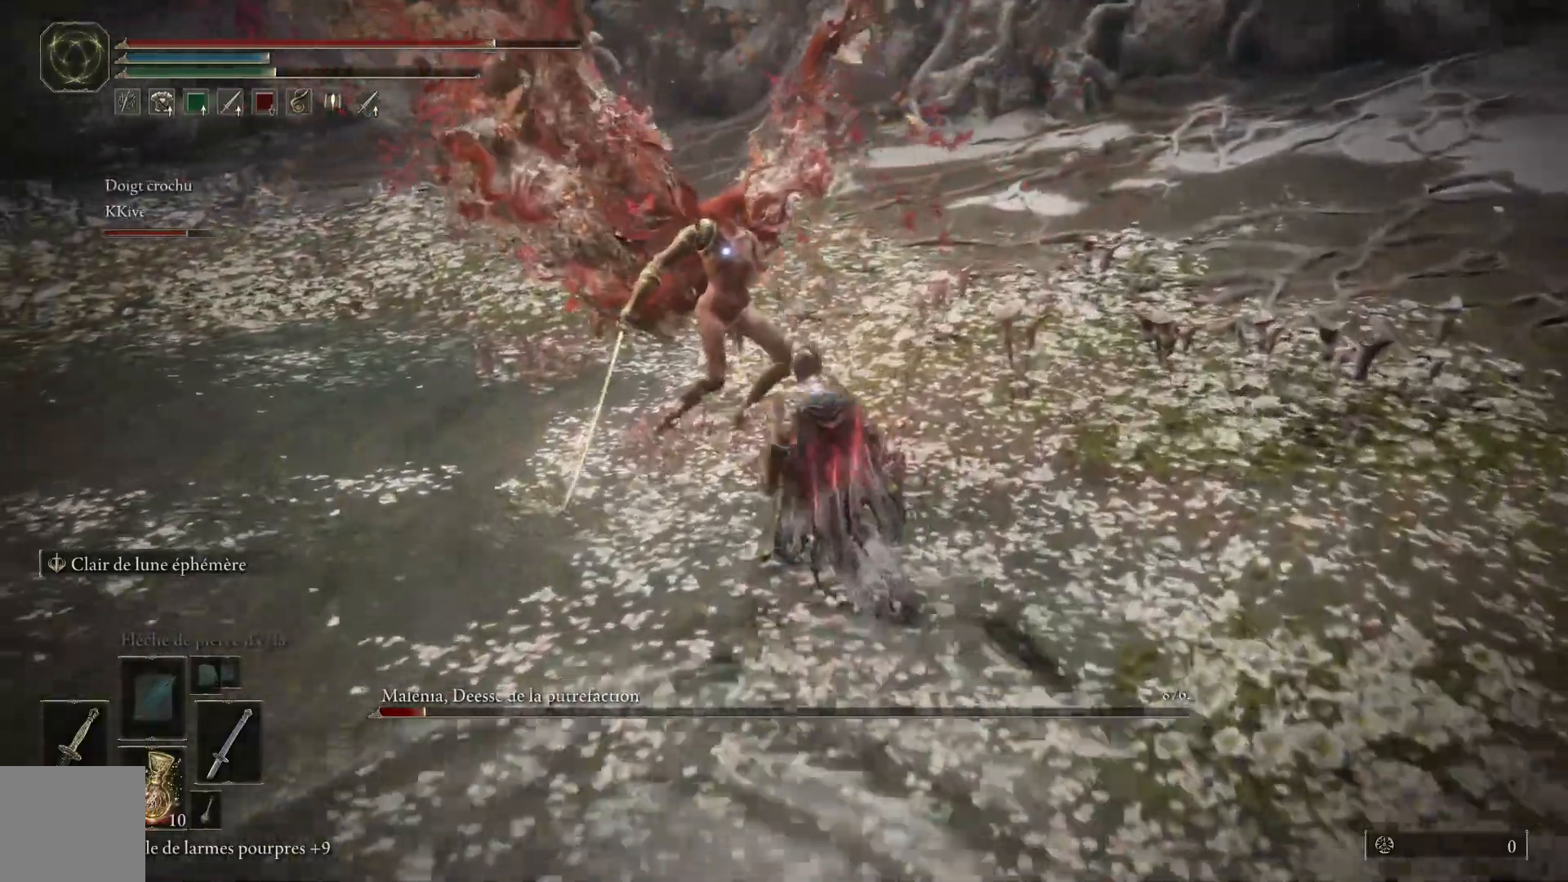
{"dt_ms": 500, "buttons": ["L1"], "left_stick": "up", "right_stick": "center", "events": [[33, "L1", "up"], [133, "L1", "down"], [233, "L1", "up"], [317, "L1", "down"], [417, "L1", "up"], [467, "L1", "down"]]}
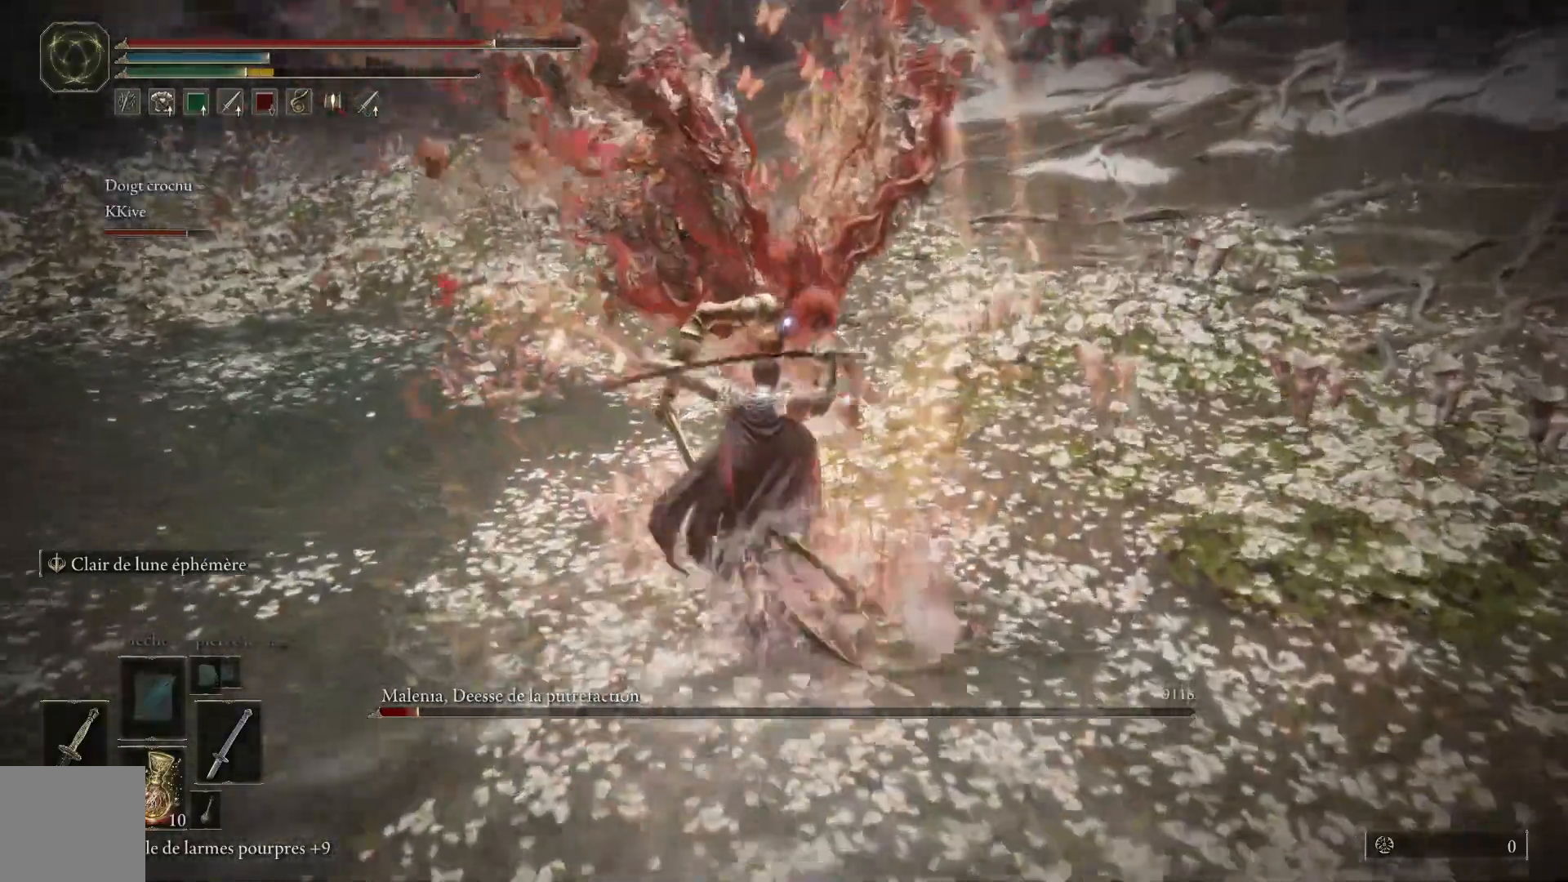
{"dt_ms": 500, "buttons": [], "left_stick": "up", "right_stick": "center", "events": [[100, "L1", "up"], [167, "L1", "down"], [300, "L1", "up"], [350, "L1", "down"], [467, "L1", "up"]]}
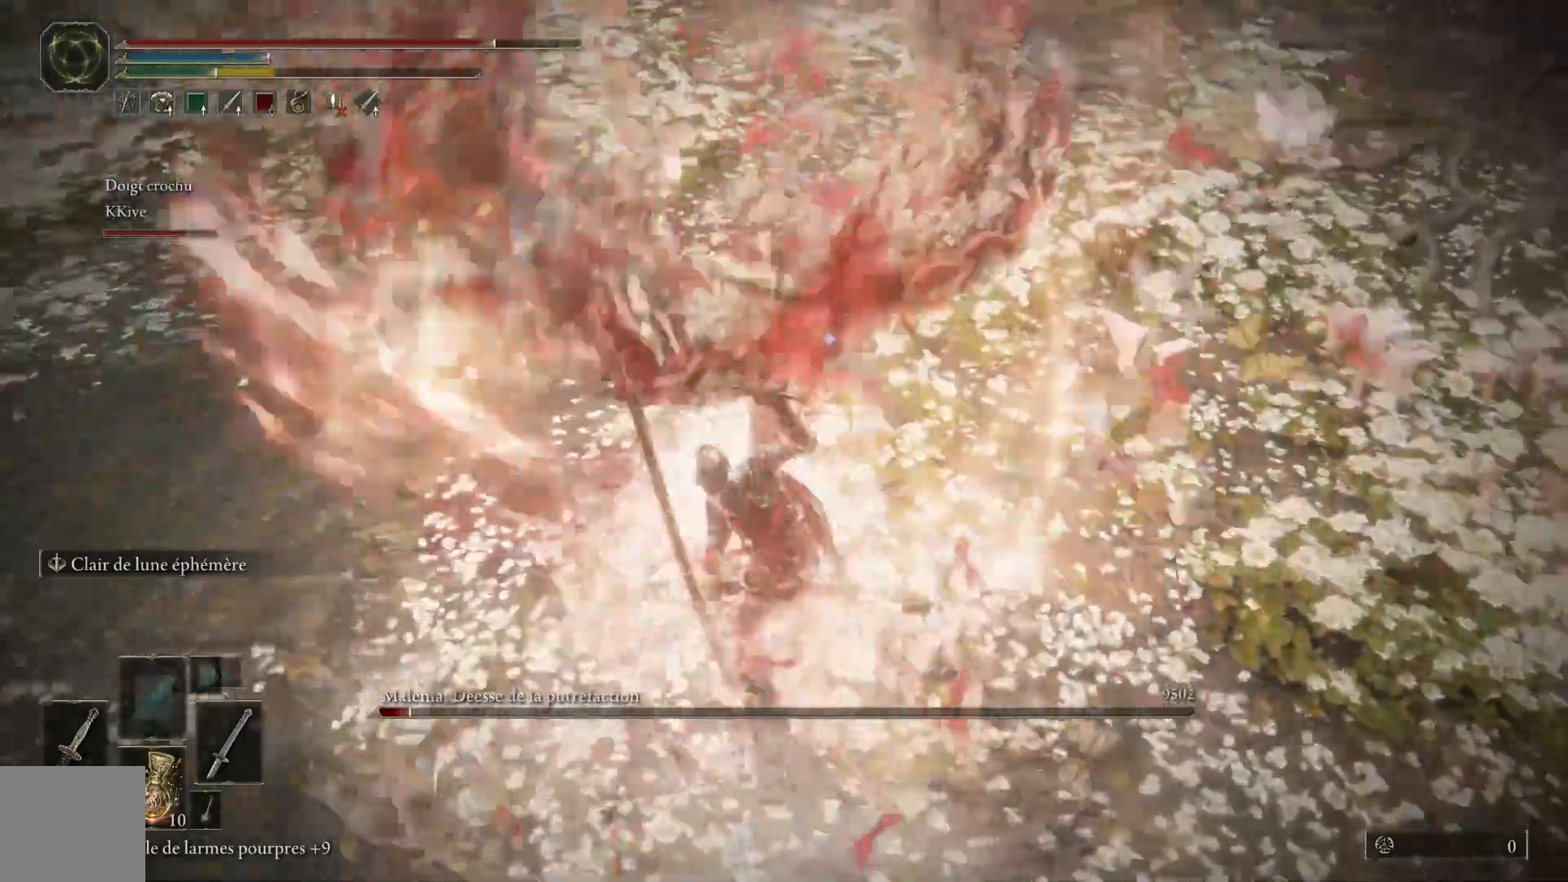
{"dt_ms": 500, "buttons": [], "left_stick": "up", "right_stick": "center", "events": [[33, "L1", "down"], [133, "L1", "up"], [217, "L1", "down"], [317, "L1", "up"], [383, "L1", "down"], [483, "L1", "up"]]}
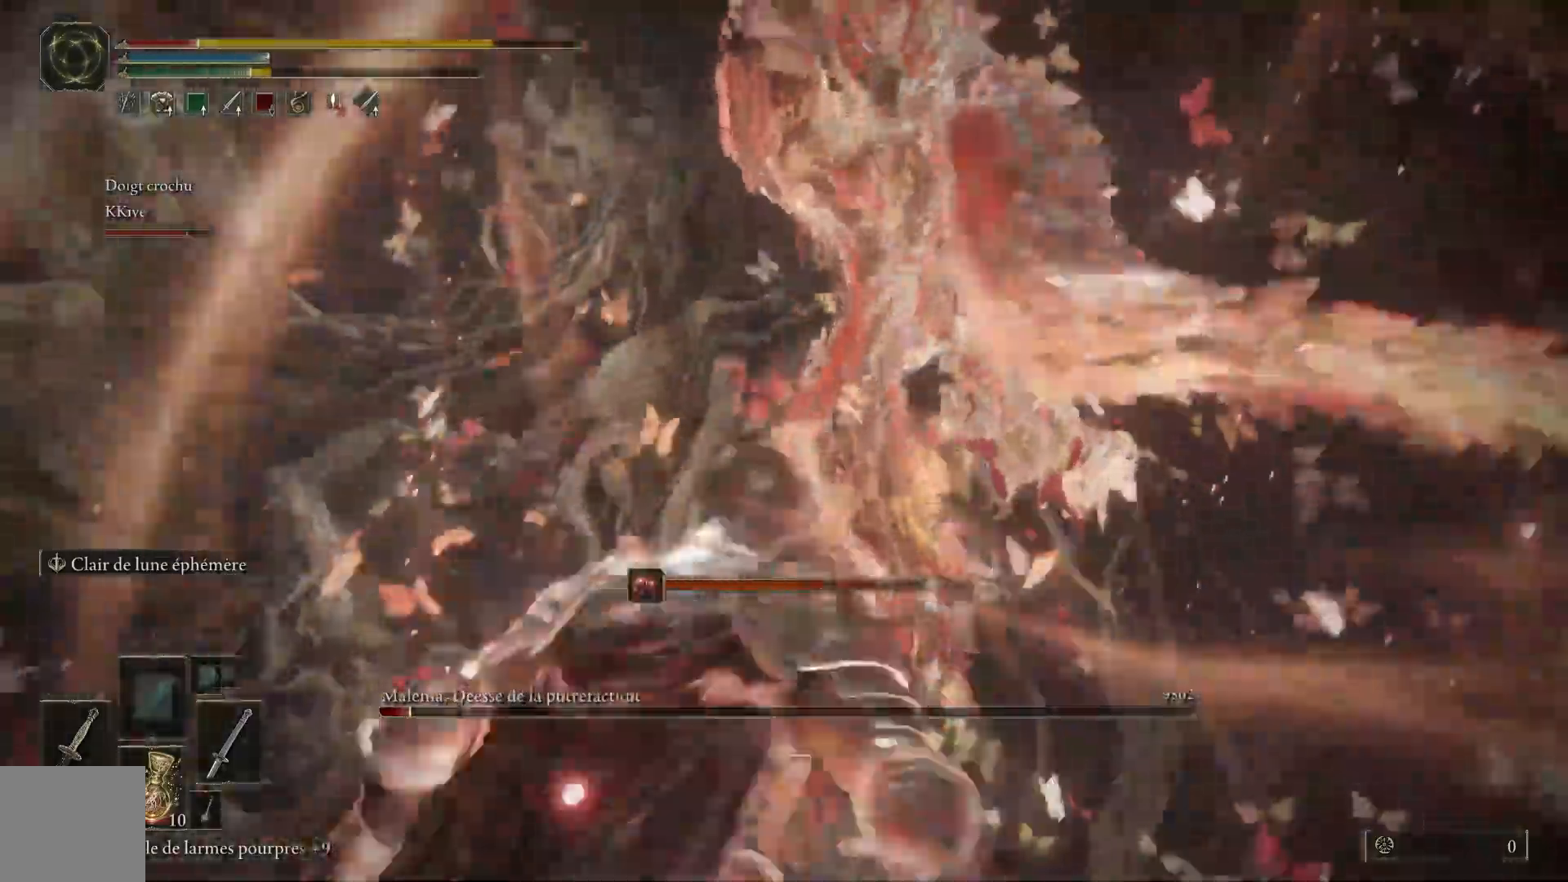
{"dt_ms": 1000, "buttons": [], "left_stick": "down", "right_stick": "center"}
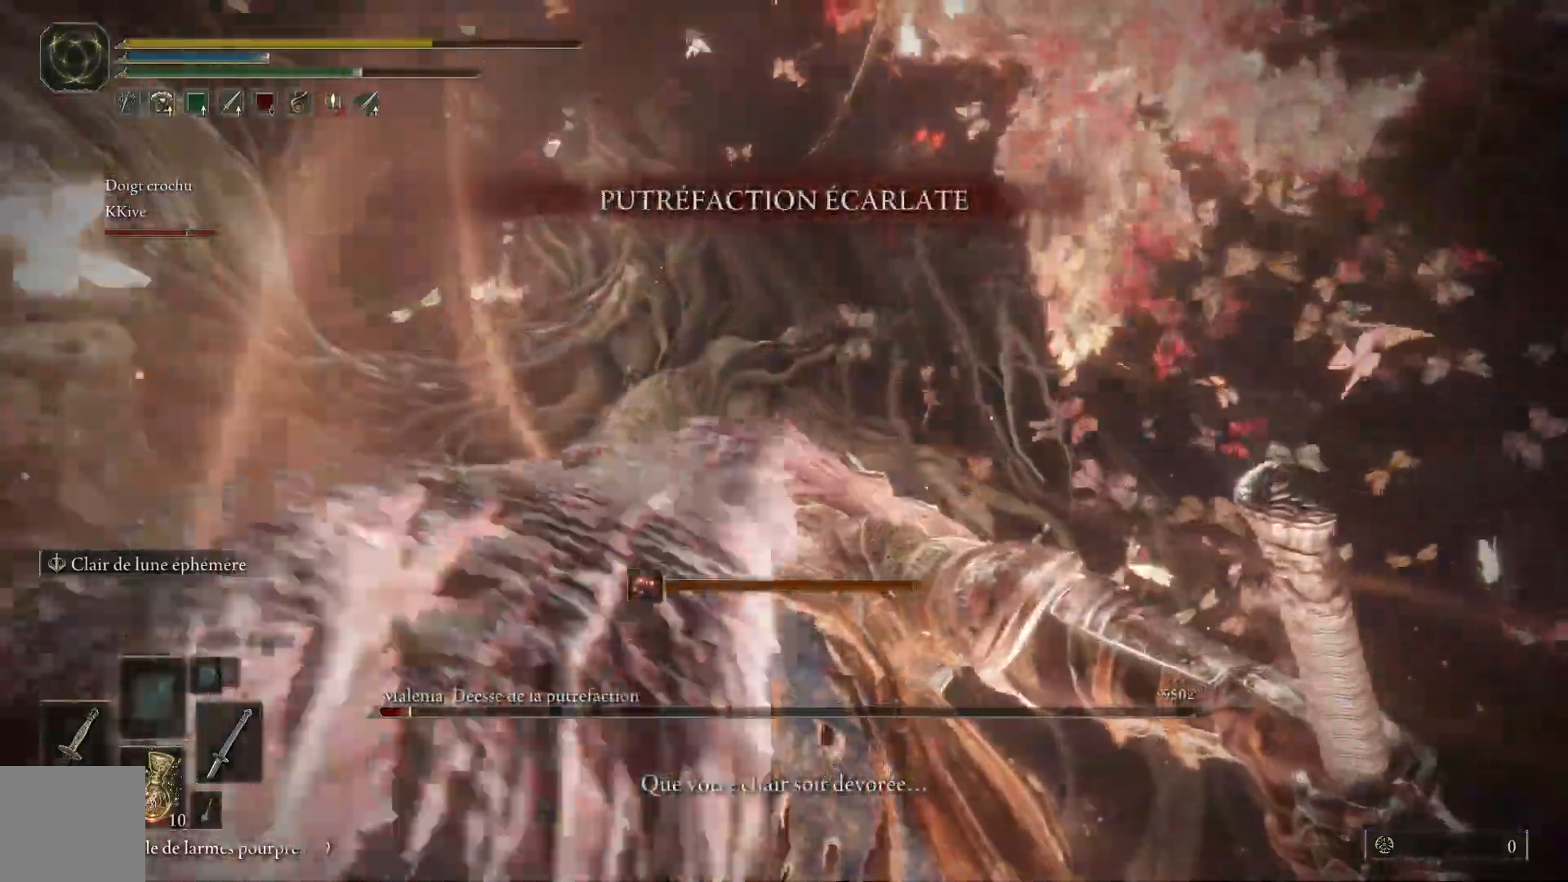
{"dt_ms": 1000, "buttons": [], "left_stick": "down", "right_stick": "down"}
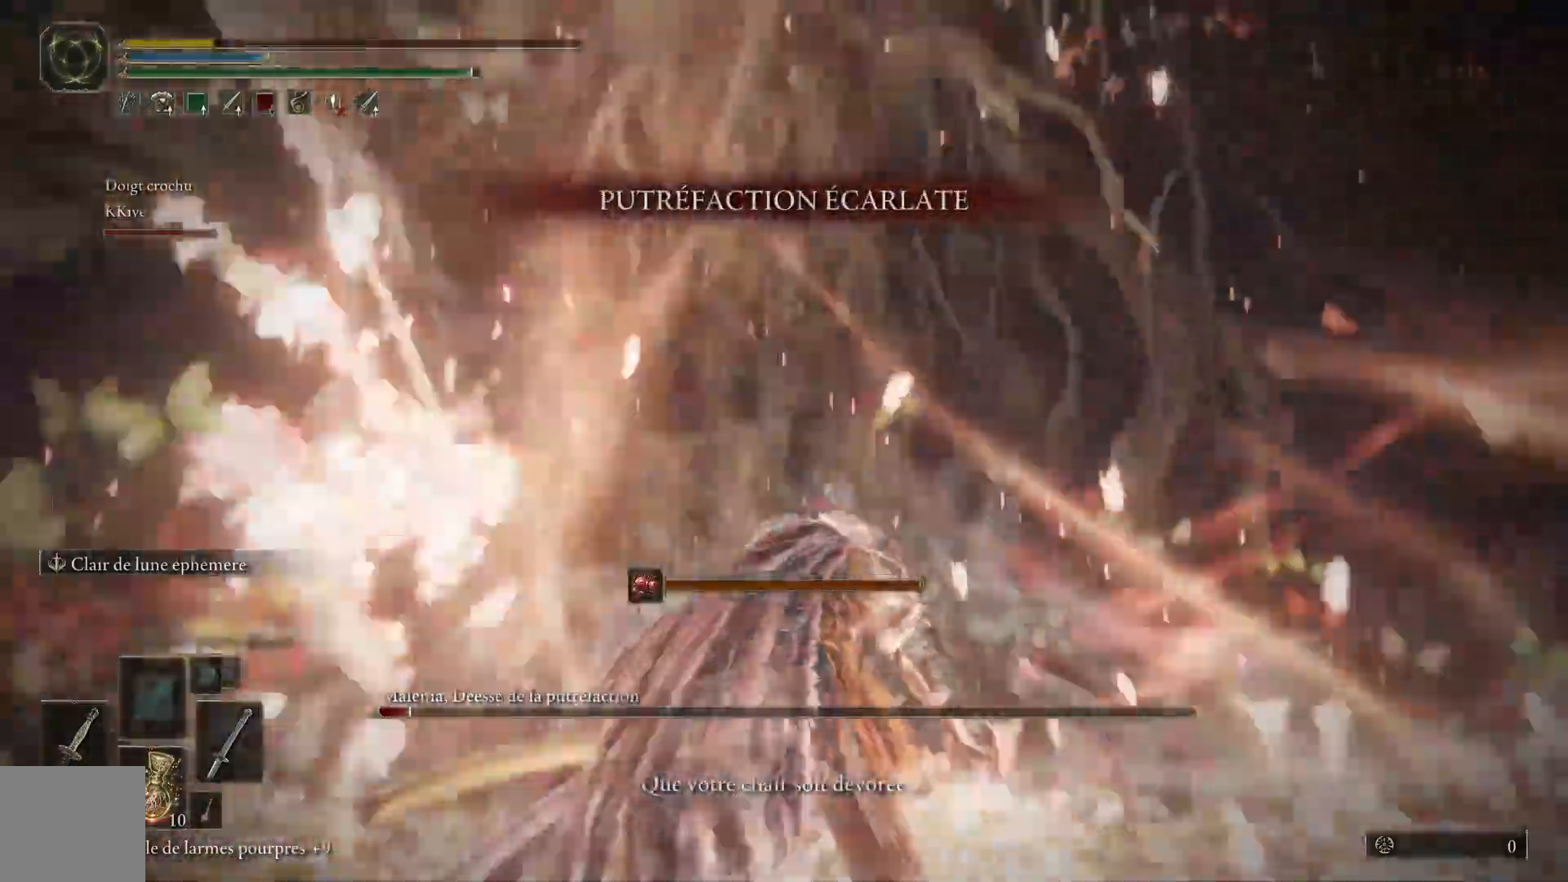
{"dt_ms": 500, "buttons": [], "left_stick": "down", "right_stick": "down", "events": [[67, "right_stick", "center"], [400, "right_stick", "down"]]}